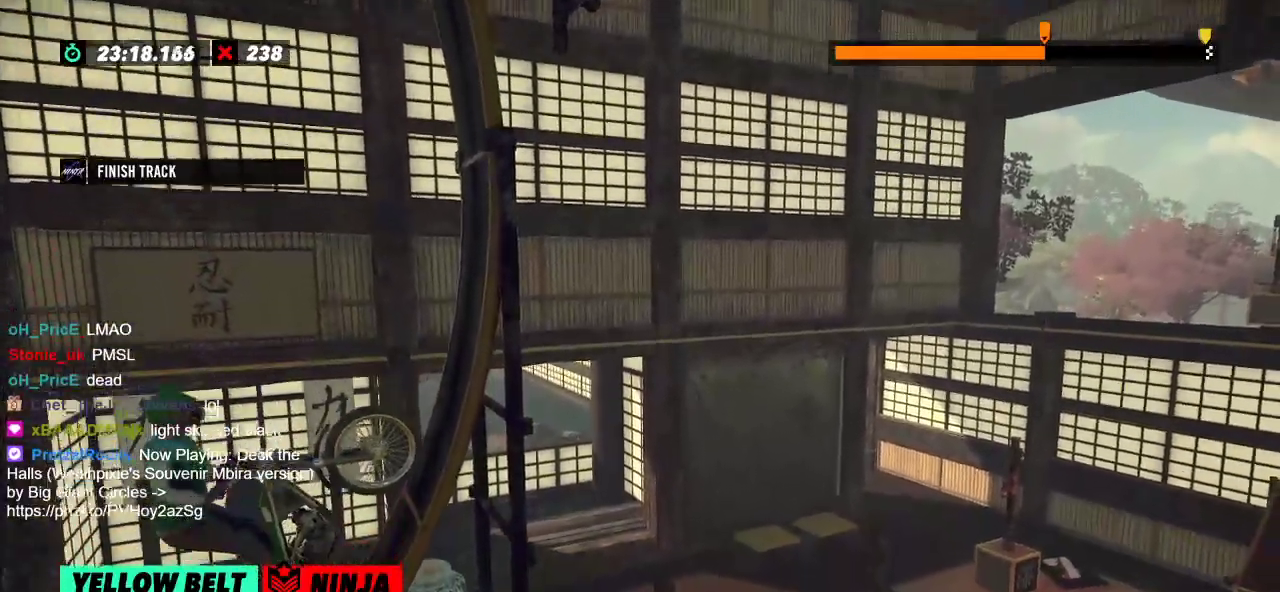
Gameplay with a controller (Xbox layout); each line is a JSON object with the inputs held at the frame after it. "events" lists button and stick changes between this image and that frame as [ms after this image, input, new state], when the widget could be followed in between. Not read: A B DPAD_DOWN DPAD_LEFT DPAD_RIGHT DPAD_UP L1 L3 R1 R3 SELECT START X Y right_stick.
{"buttons": ["R2"], "left_stick": "right", "events": [[417, "left_stick", "center"], [467, "left_stick", "right"]]}
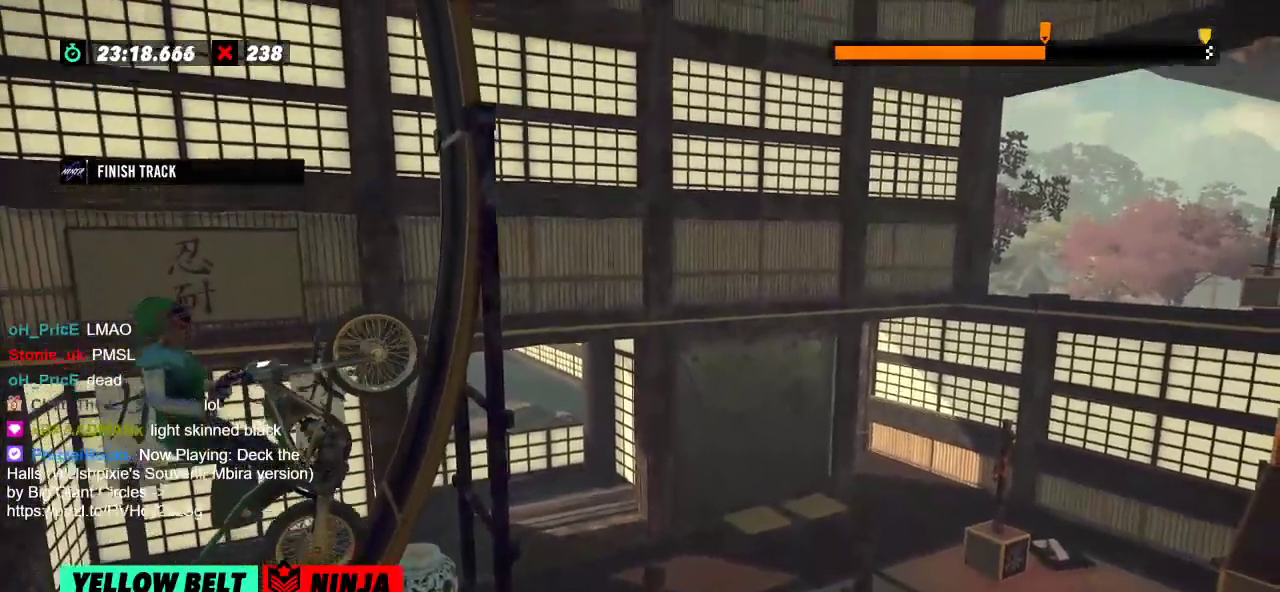
{"buttons": ["R2"], "left_stick": "right", "events": []}
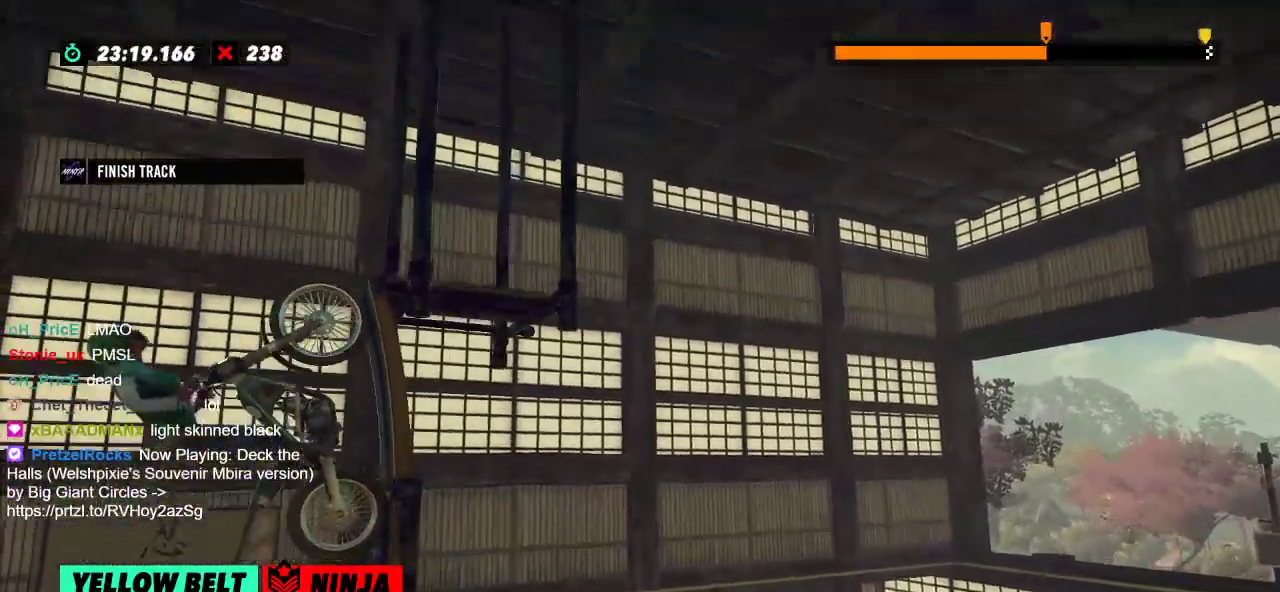
{"buttons": ["L2"], "left_stick": "right", "events": [[33, "L2", "down"], [66, "R2", "up"]]}
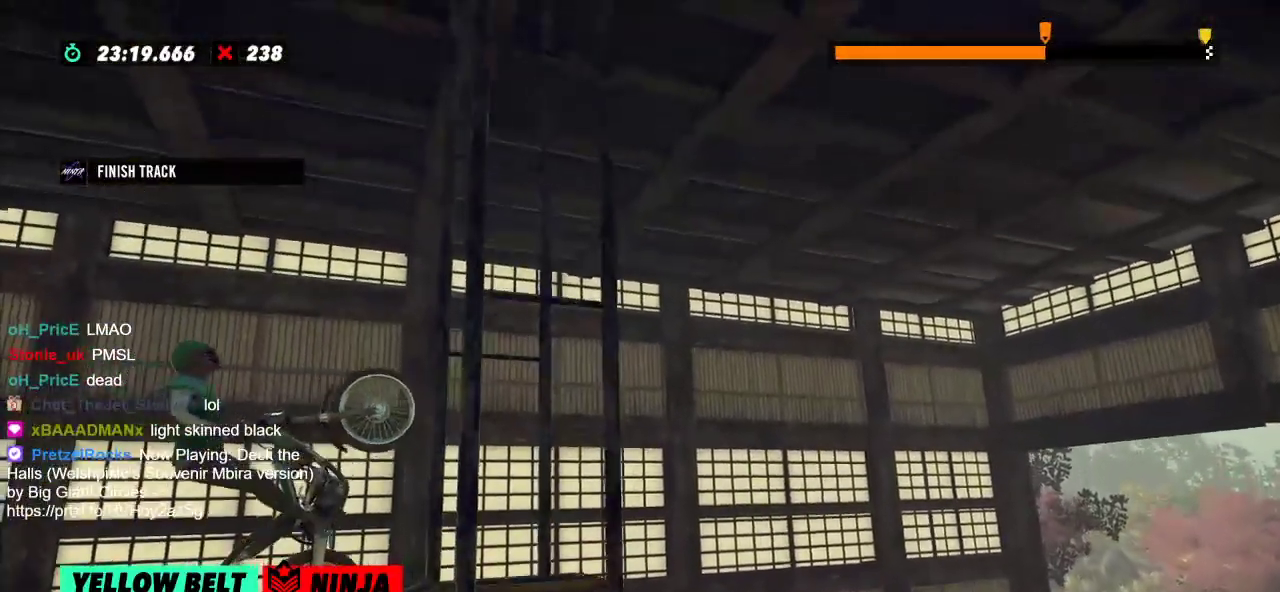
{"buttons": ["L2"], "left_stick": "right", "events": []}
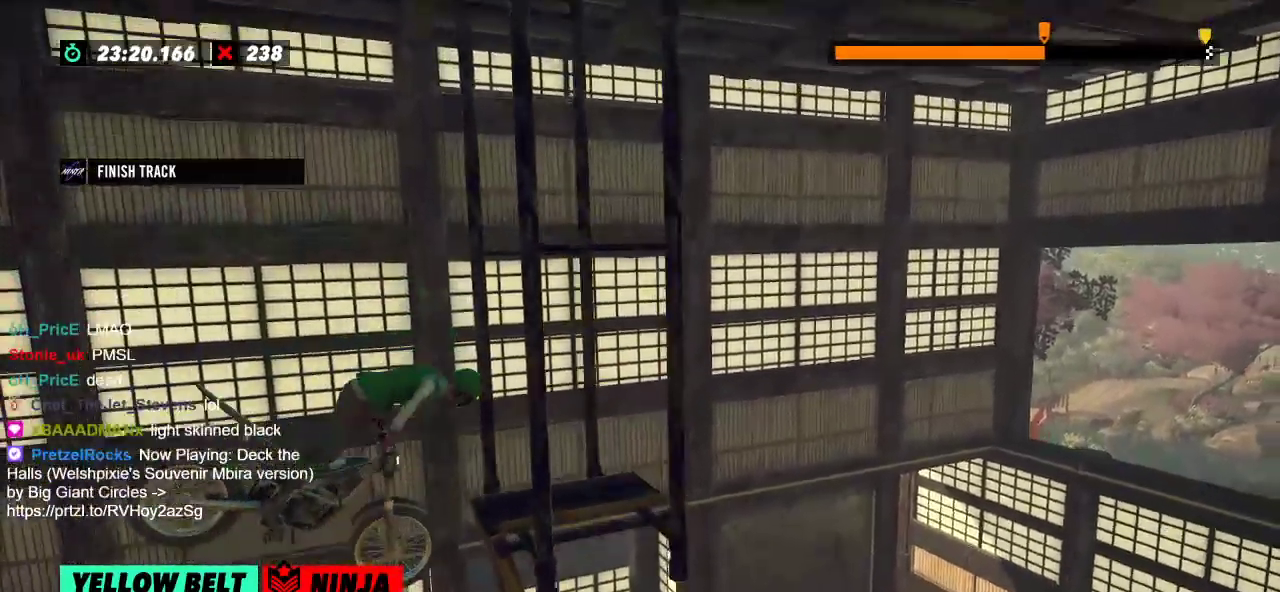
{"buttons": ["R2"], "left_stick": "center", "events": [[100, "L2", "up"], [150, "left_stick", "center"], [450, "R2", "down"]]}
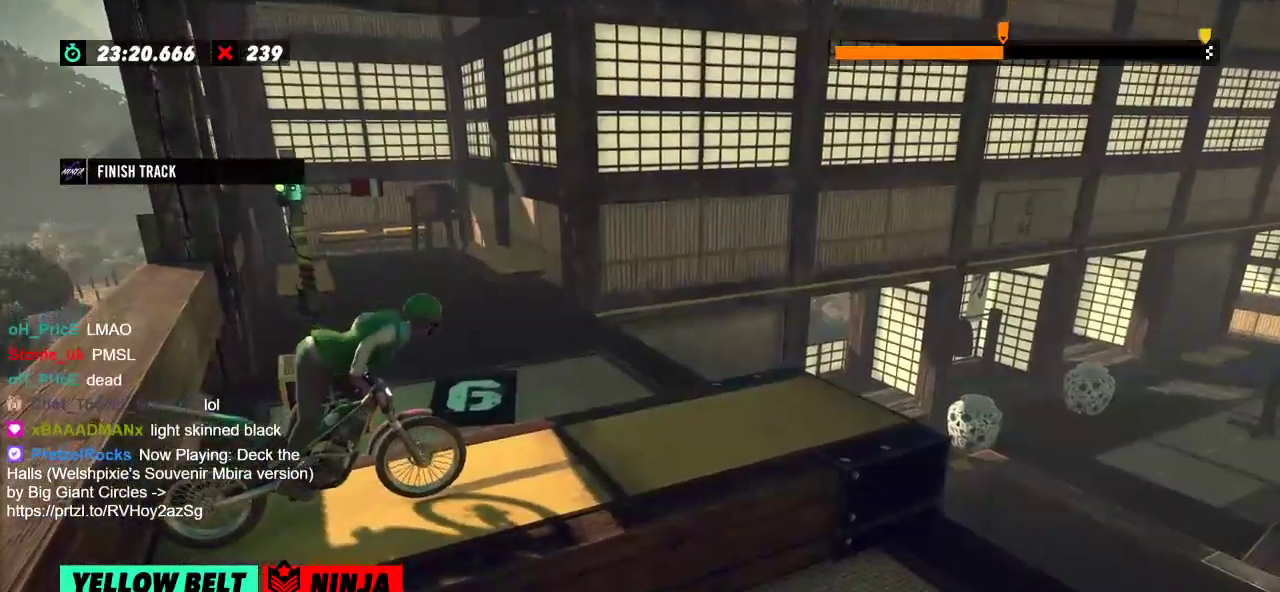
{"buttons": [], "left_stick": "center", "events": [[334, "left_stick", "left"], [351, "R2", "up"], [401, "left_stick", "center"]]}
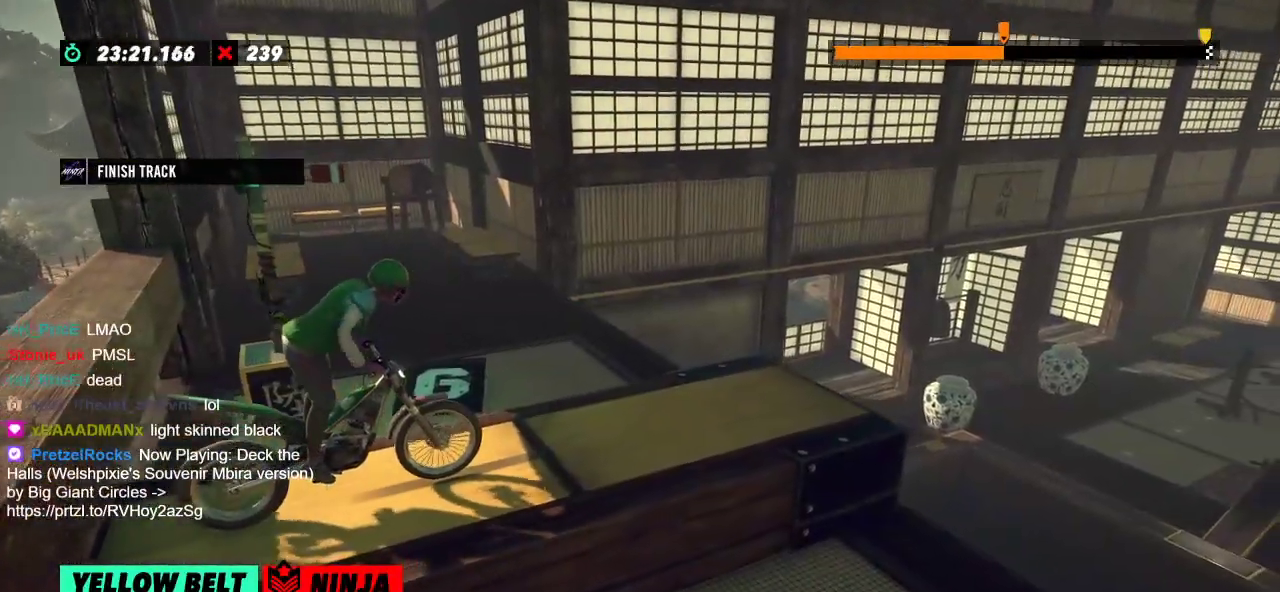
{"buttons": ["R2"], "left_stick": "center", "events": [[333, "R2", "down"]]}
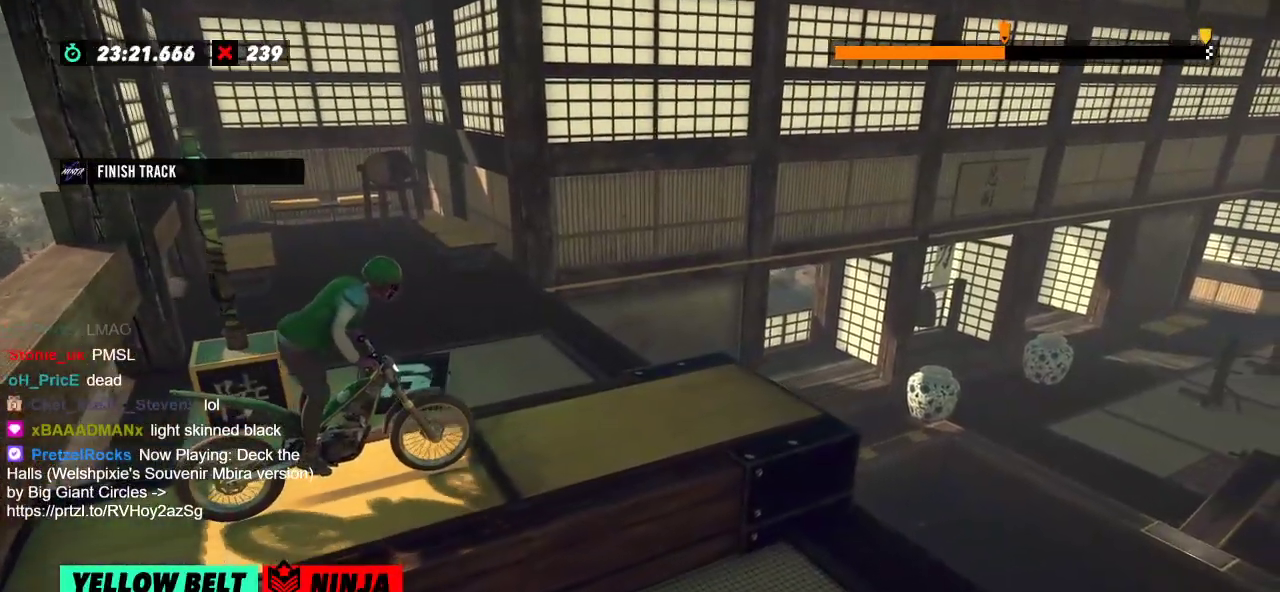
{"buttons": ["R2"], "left_stick": "center", "events": []}
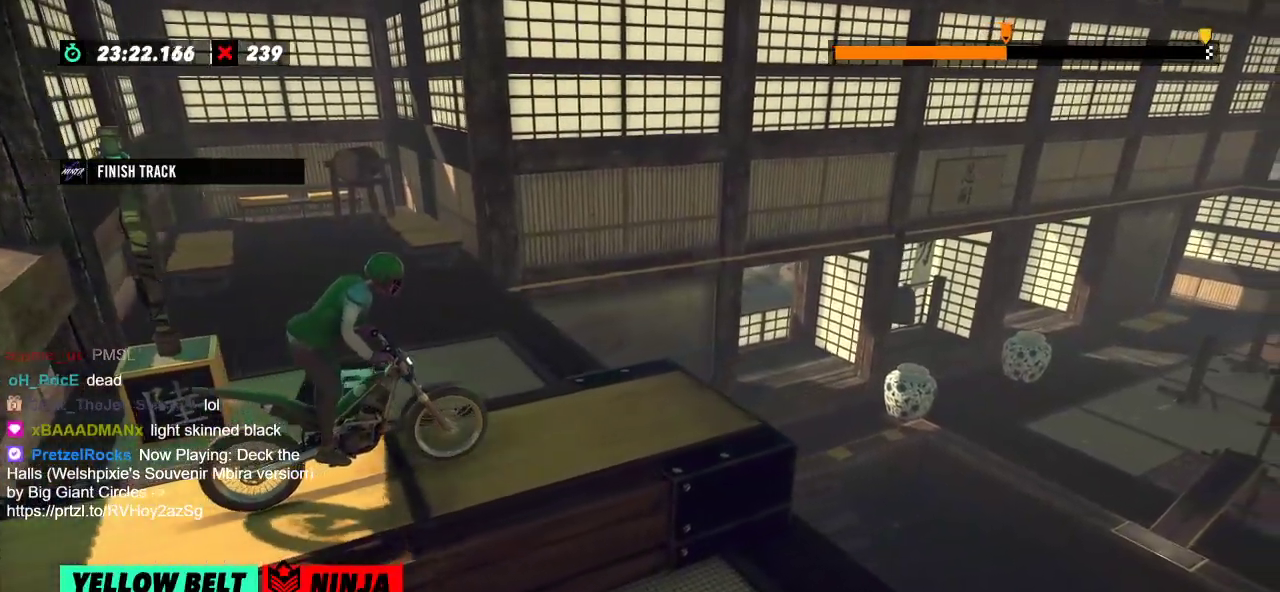
{"buttons": ["R2"], "left_stick": "center", "events": []}
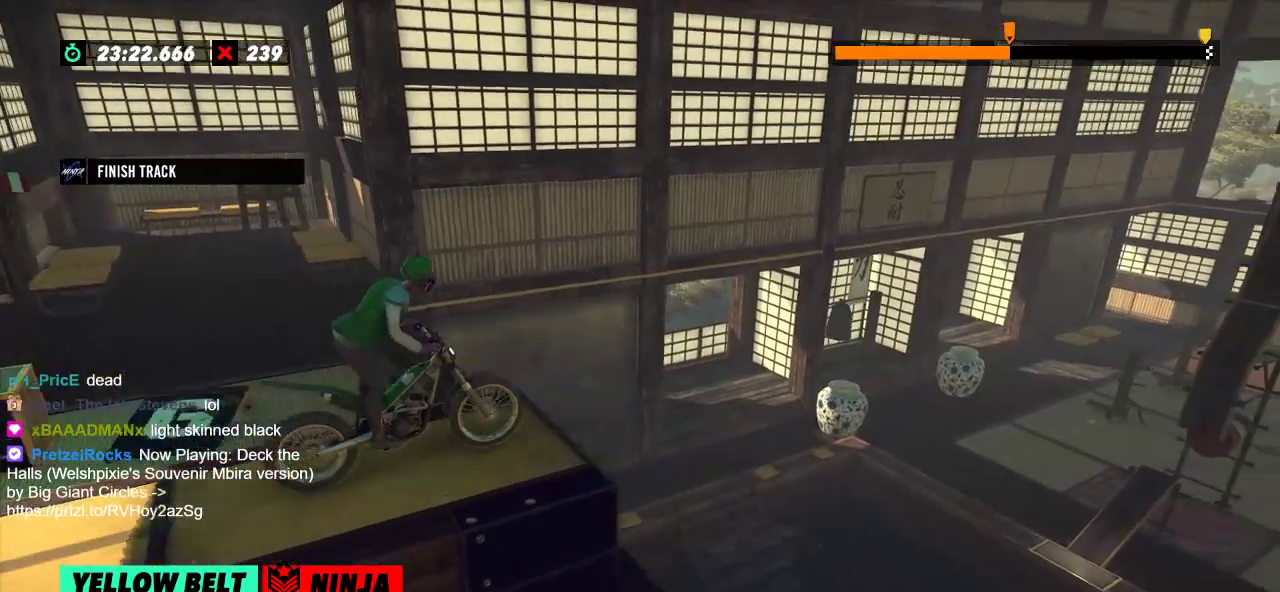
{"buttons": [], "left_stick": "left", "events": [[384, "left_stick", "left"], [434, "R2", "up"]]}
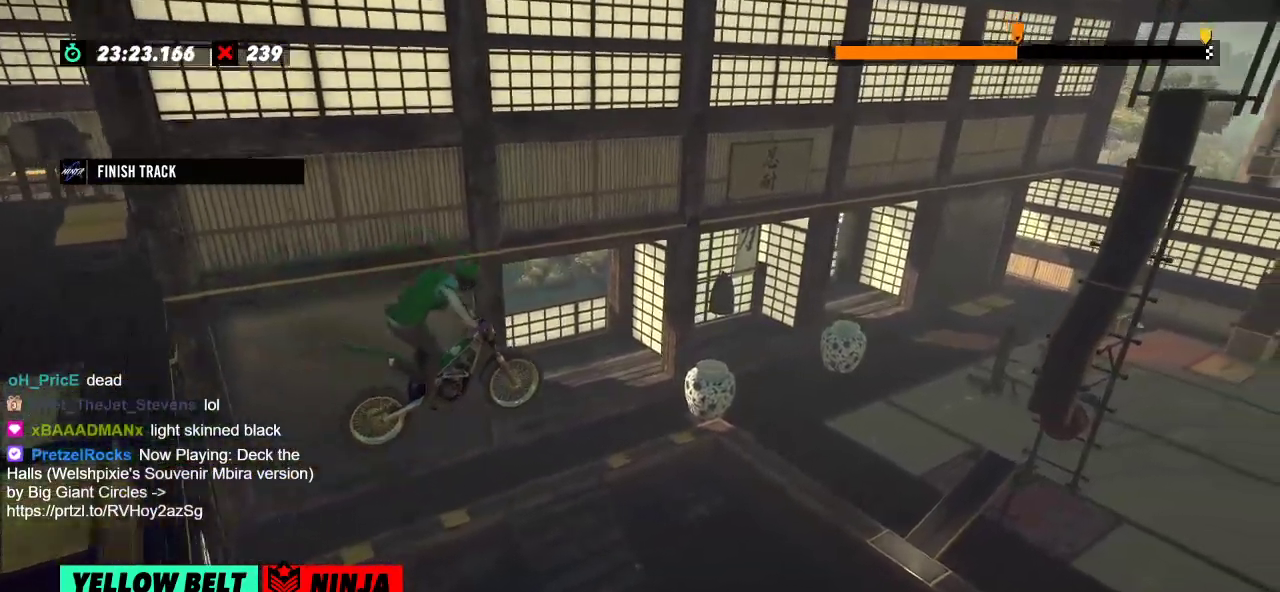
{"buttons": [], "left_stick": "center", "events": [[16, "left_stick", "center"]]}
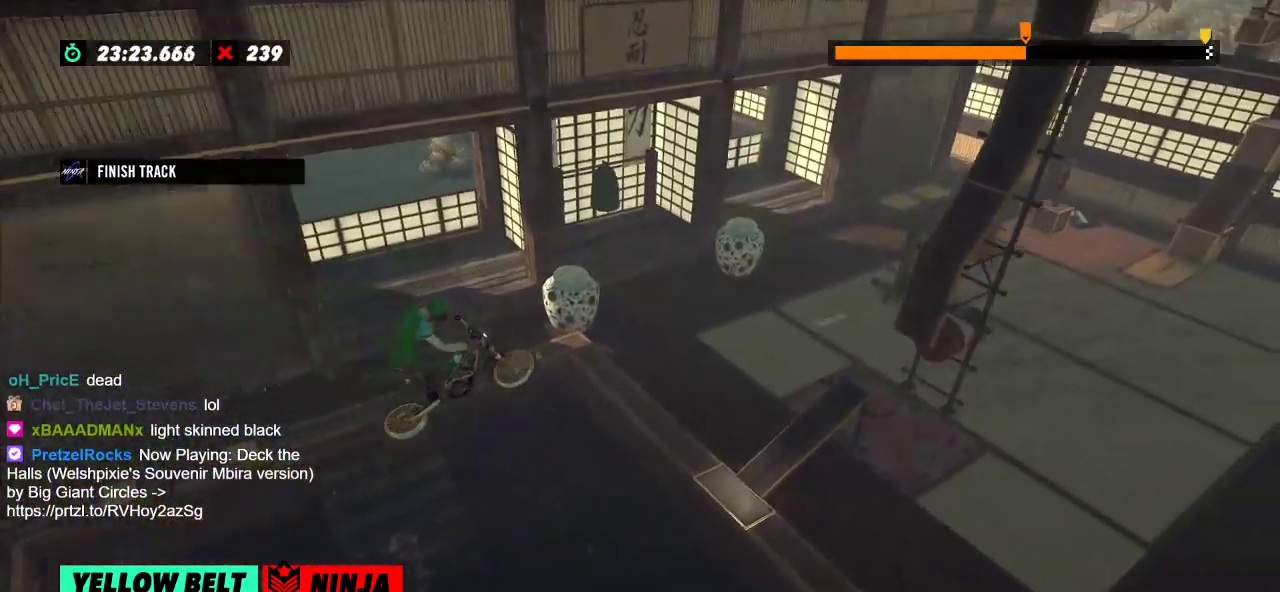
{"buttons": ["R2"], "left_stick": "center", "events": [[384, "R2", "down"]]}
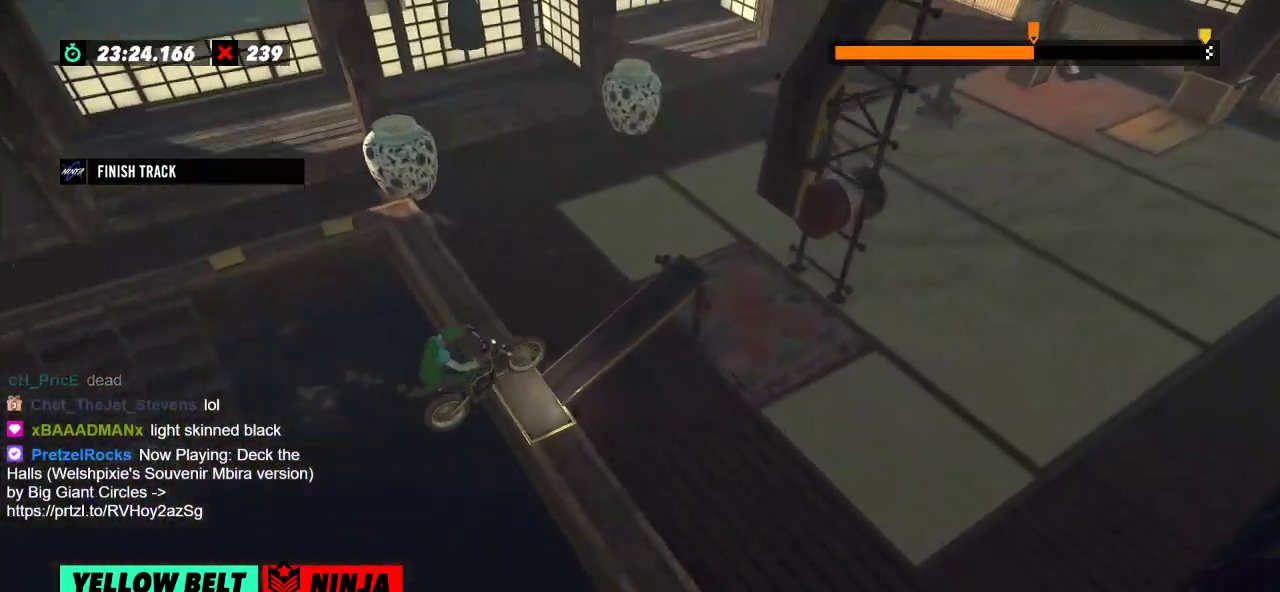
{"buttons": [], "left_stick": "center", "events": [[484, "R2", "up"]]}
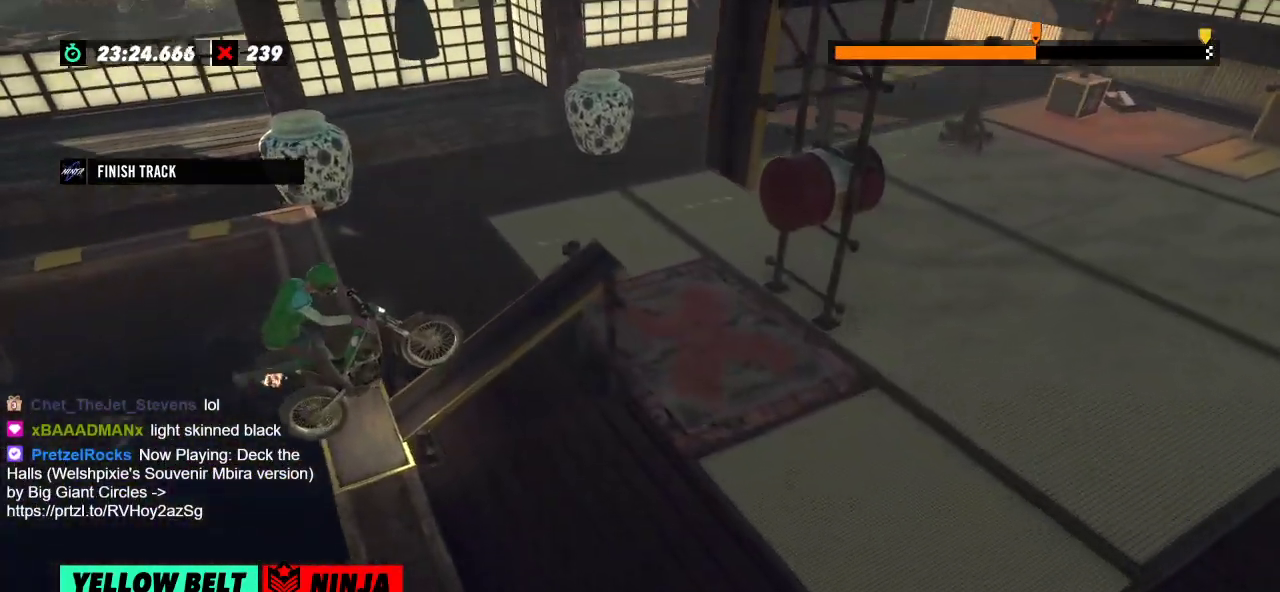
{"buttons": [], "left_stick": "center", "events": []}
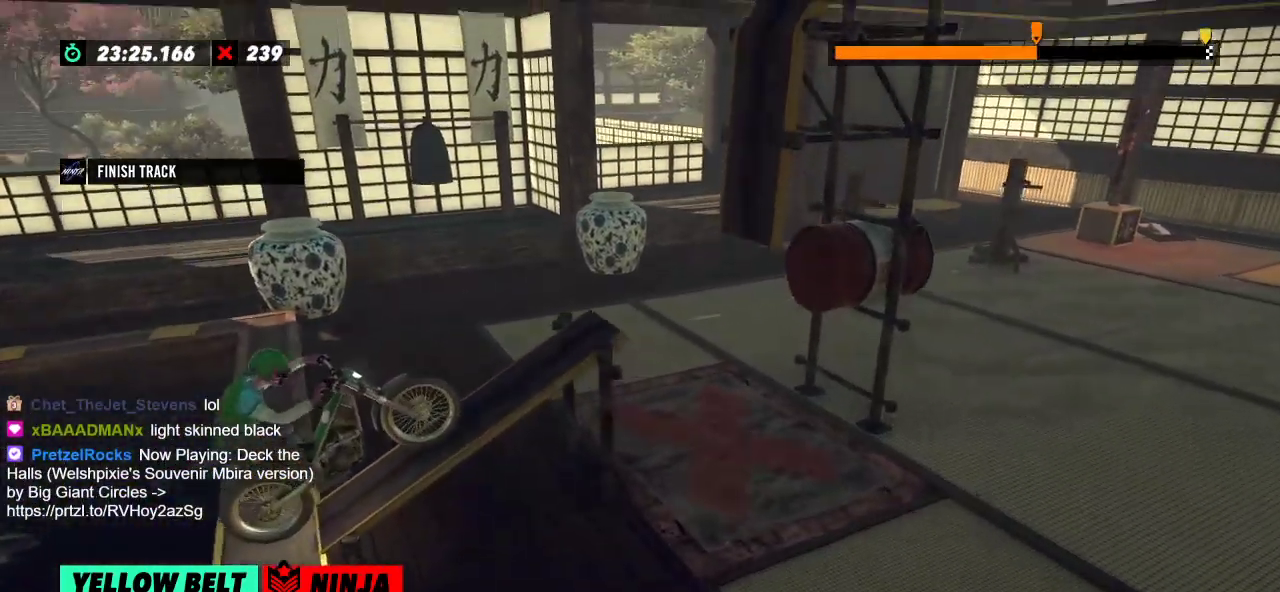
{"buttons": ["R2"], "left_stick": "center", "events": [[133, "R2", "down"]]}
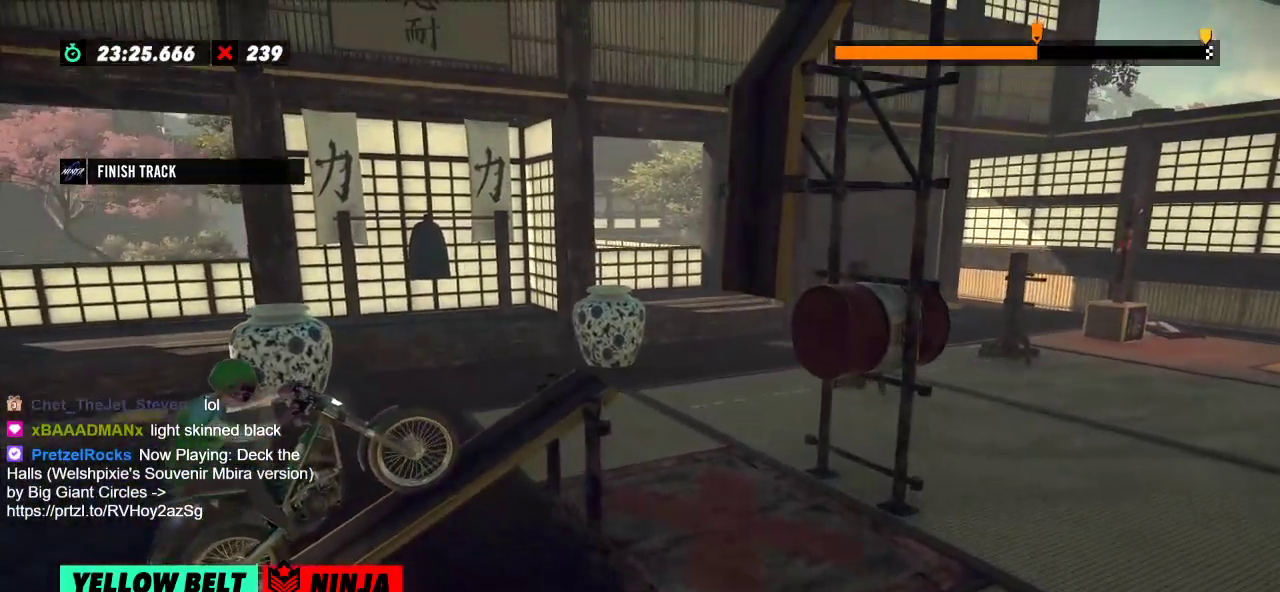
{"buttons": ["R2"], "left_stick": "center", "events": []}
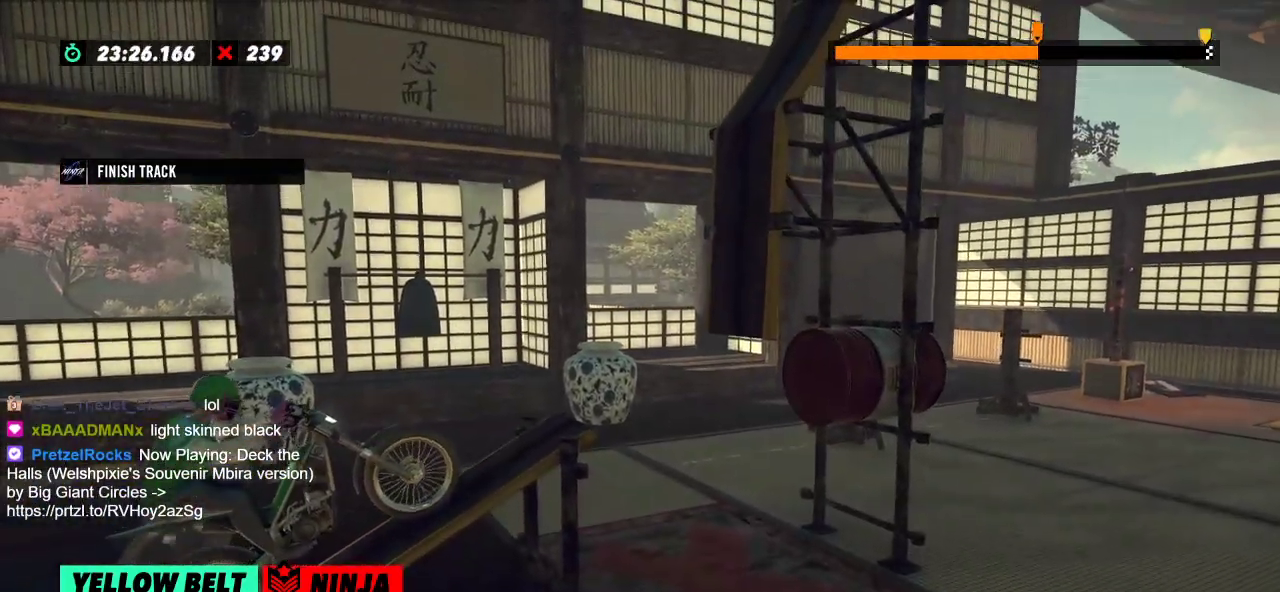
{"buttons": ["R2"], "left_stick": "left", "events": [[217, "left_stick", "left"], [367, "left_stick", "right"], [467, "left_stick", "left"]]}
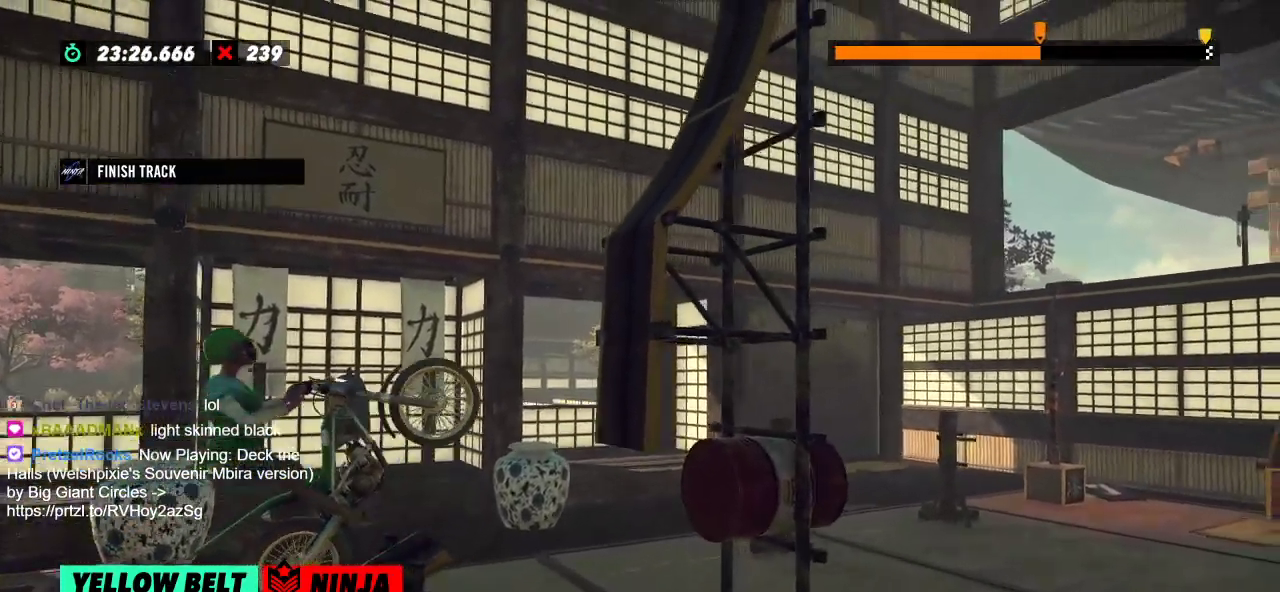
{"buttons": ["R2"], "left_stick": "right", "events": [[117, "left_stick", "right"]]}
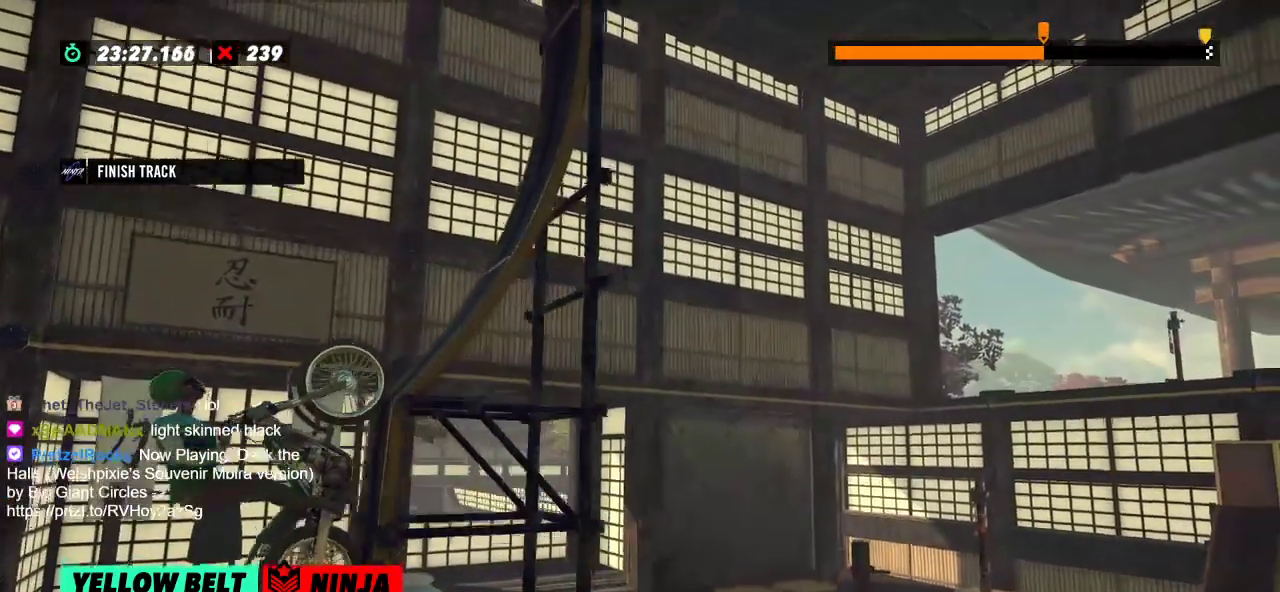
{"buttons": ["R2"], "left_stick": "right", "events": []}
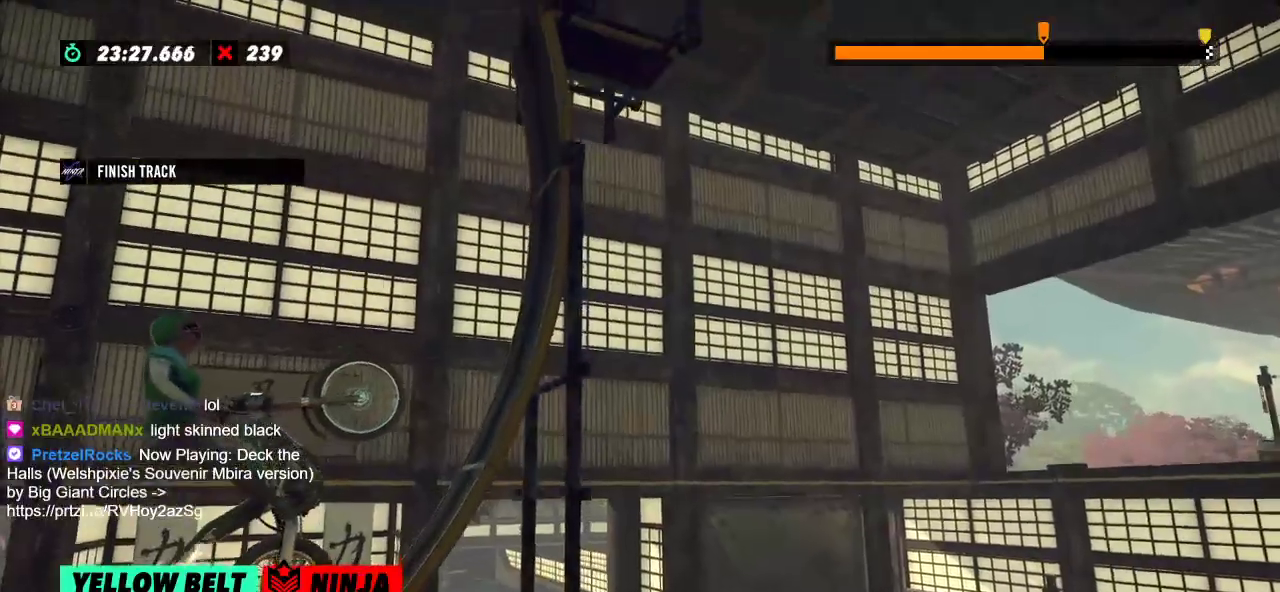
{"buttons": ["R2"], "left_stick": "center"}
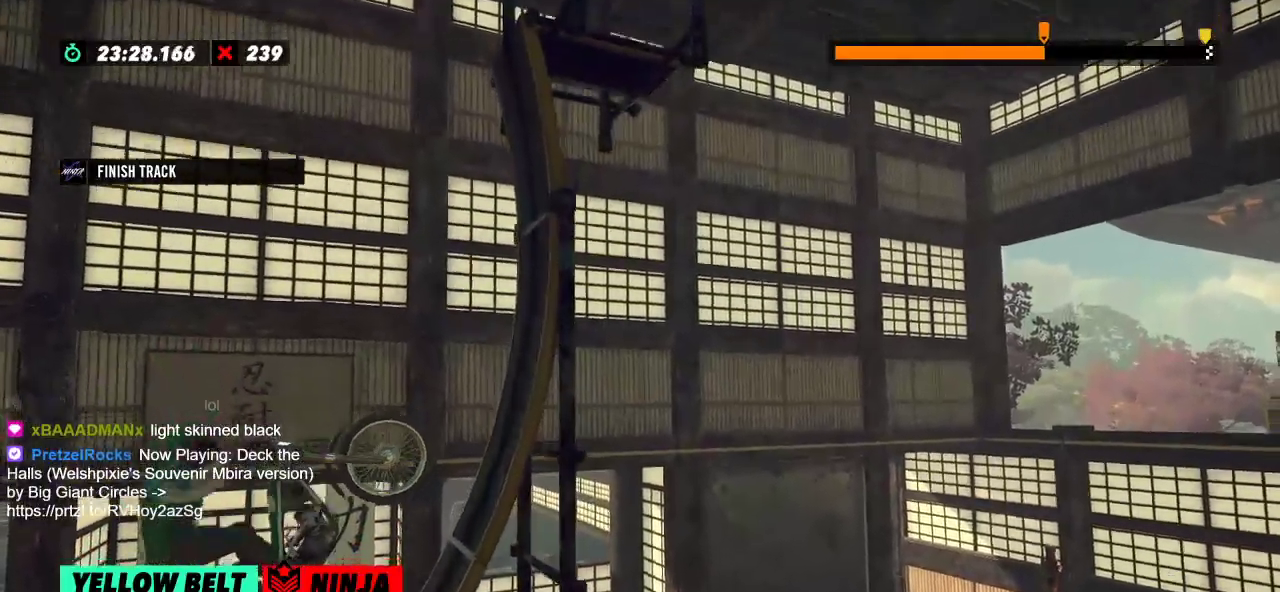
{"buttons": ["R2"], "left_stick": "right", "events": [[16, "left_stick", "right"], [267, "L2", "down"], [400, "L2", "up"]]}
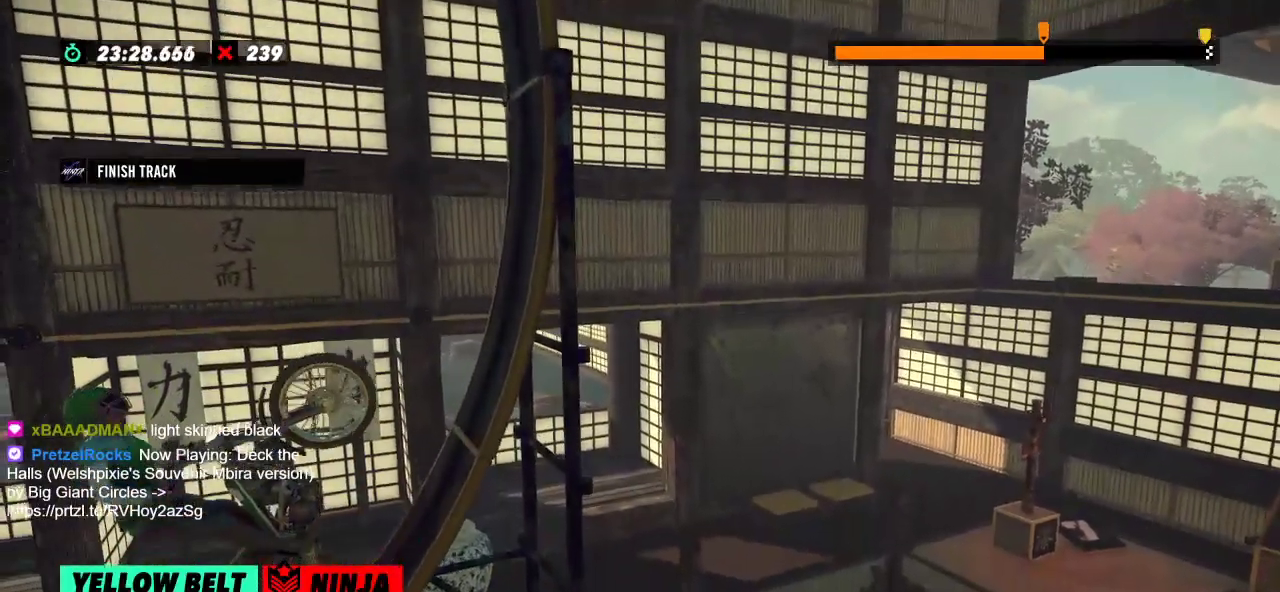
{"buttons": [], "left_stick": "right", "events": [[100, "L2", "down"], [167, "L2", "up"], [334, "L2", "down"], [367, "R2", "up"], [501, "L2", "up"]]}
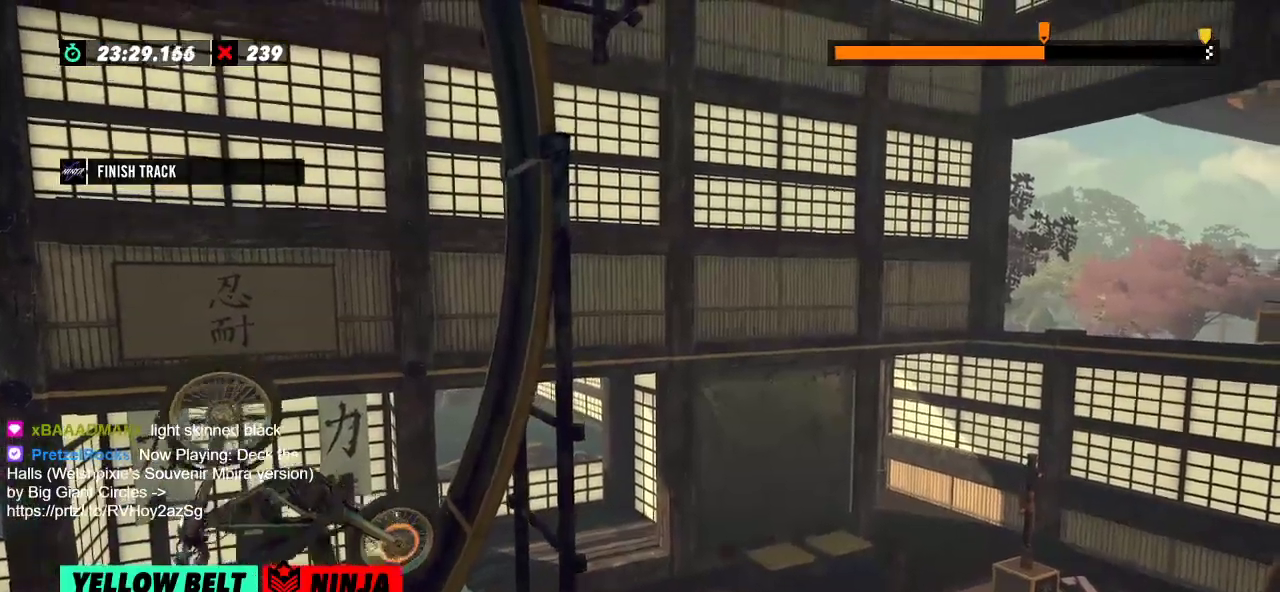
{"buttons": ["R2"], "left_stick": "center", "events": [[33, "left_stick", "center"], [367, "R2", "down"]]}
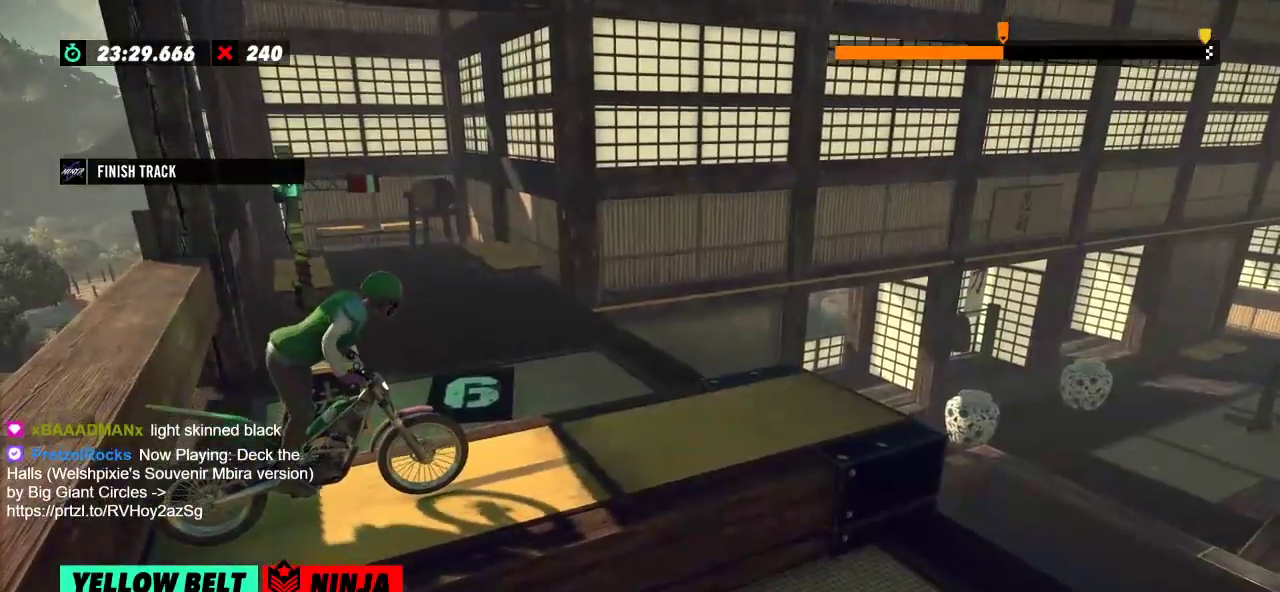
{"buttons": ["R2"], "left_stick": "center", "events": []}
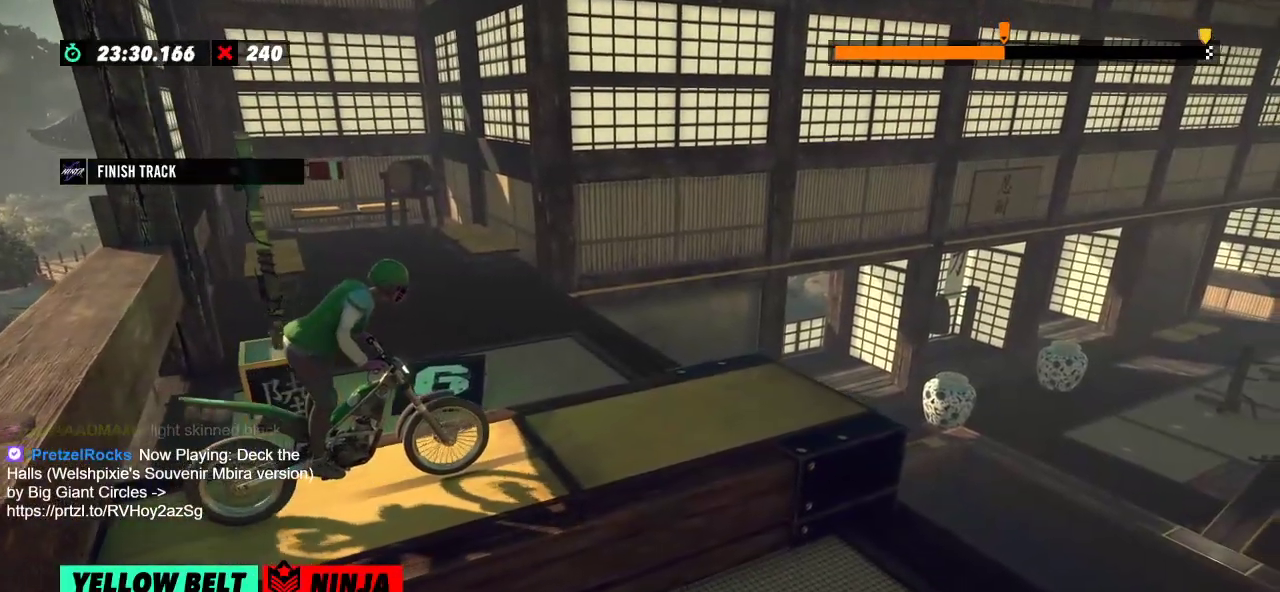
{"buttons": ["R2"], "left_stick": "center", "events": []}
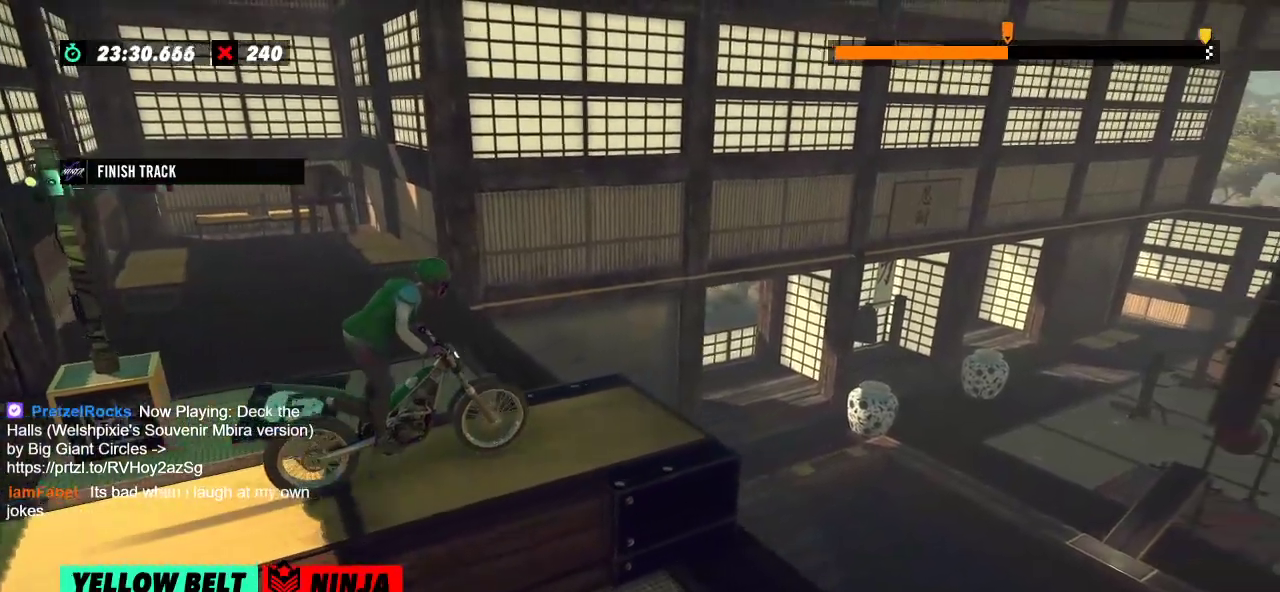
{"buttons": [], "left_stick": "left", "events": [[200, "left_stick", "right"], [401, "left_stick", "left"], [467, "R2", "up"]]}
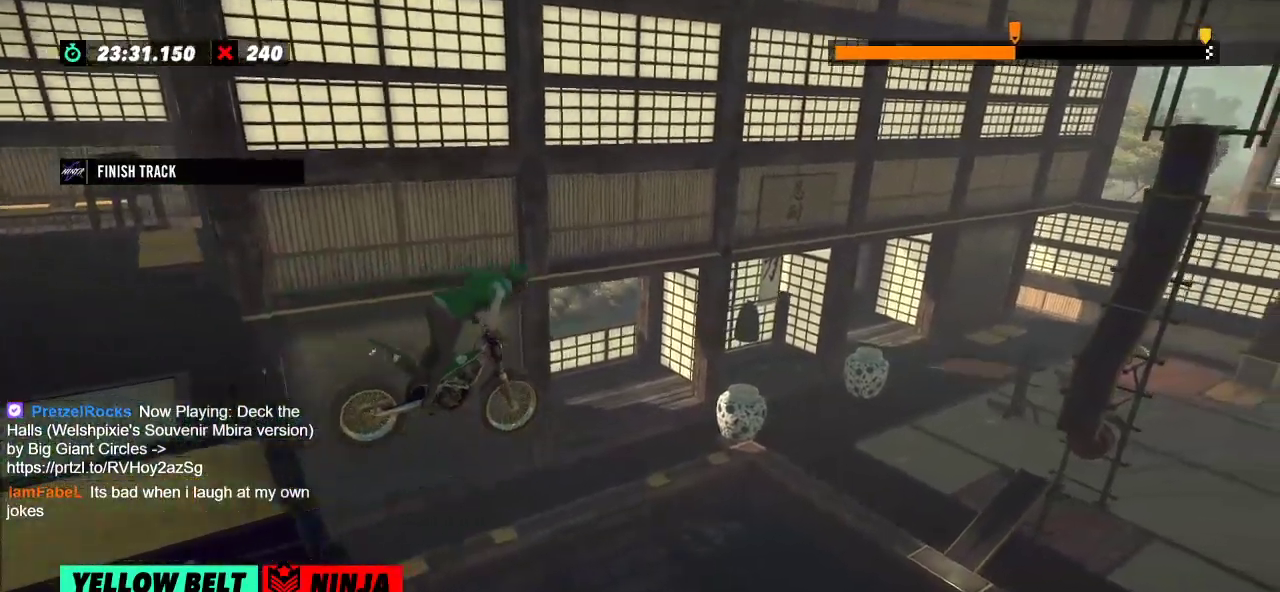
{"buttons": [], "left_stick": "left", "events": [[67, "left_stick", "center"], [501, "left_stick", "left"]]}
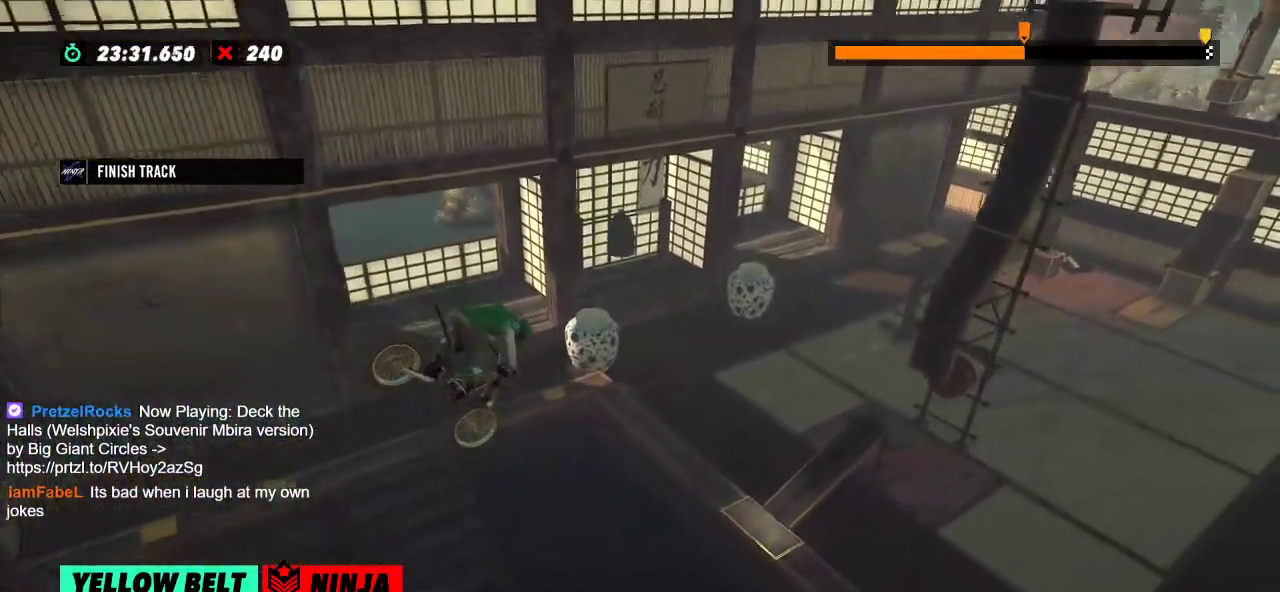
{"buttons": [], "left_stick": "left", "events": [[133, "left_stick", "center"], [183, "left_stick", "left"]]}
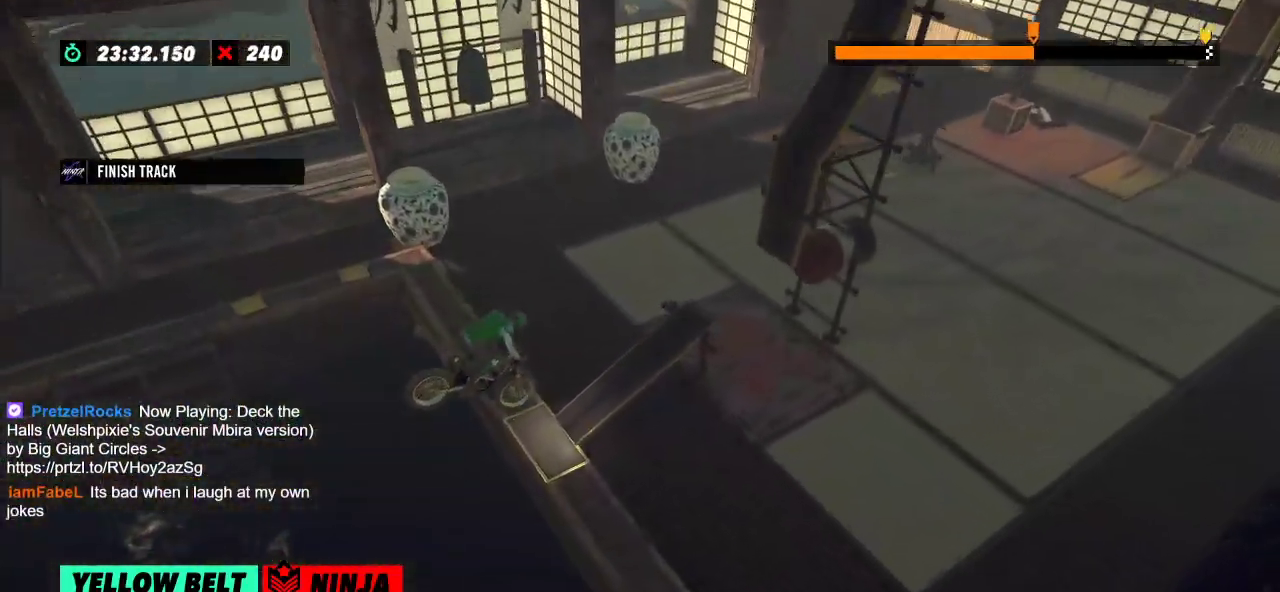
{"buttons": [], "left_stick": "center", "events": [[33, "left_stick", "center"], [117, "L2", "down"], [167, "left_stick", "left"], [217, "left_stick", "center"], [300, "L2", "up"]]}
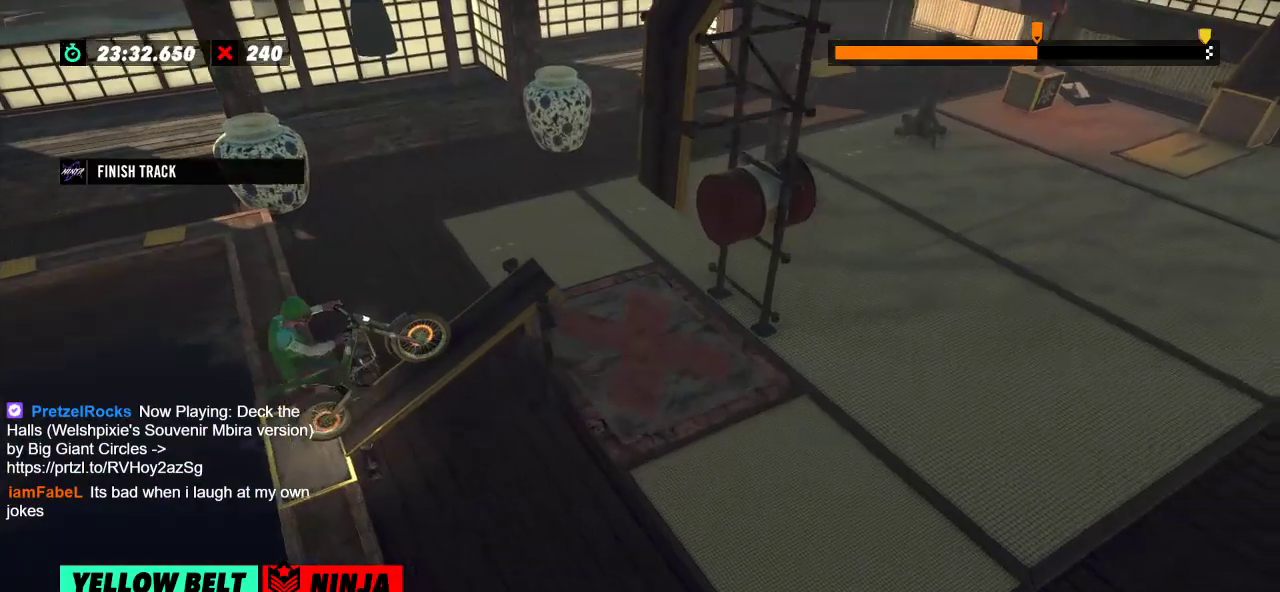
{"buttons": ["R2"], "left_stick": "center", "events": [[266, "R2", "down"]]}